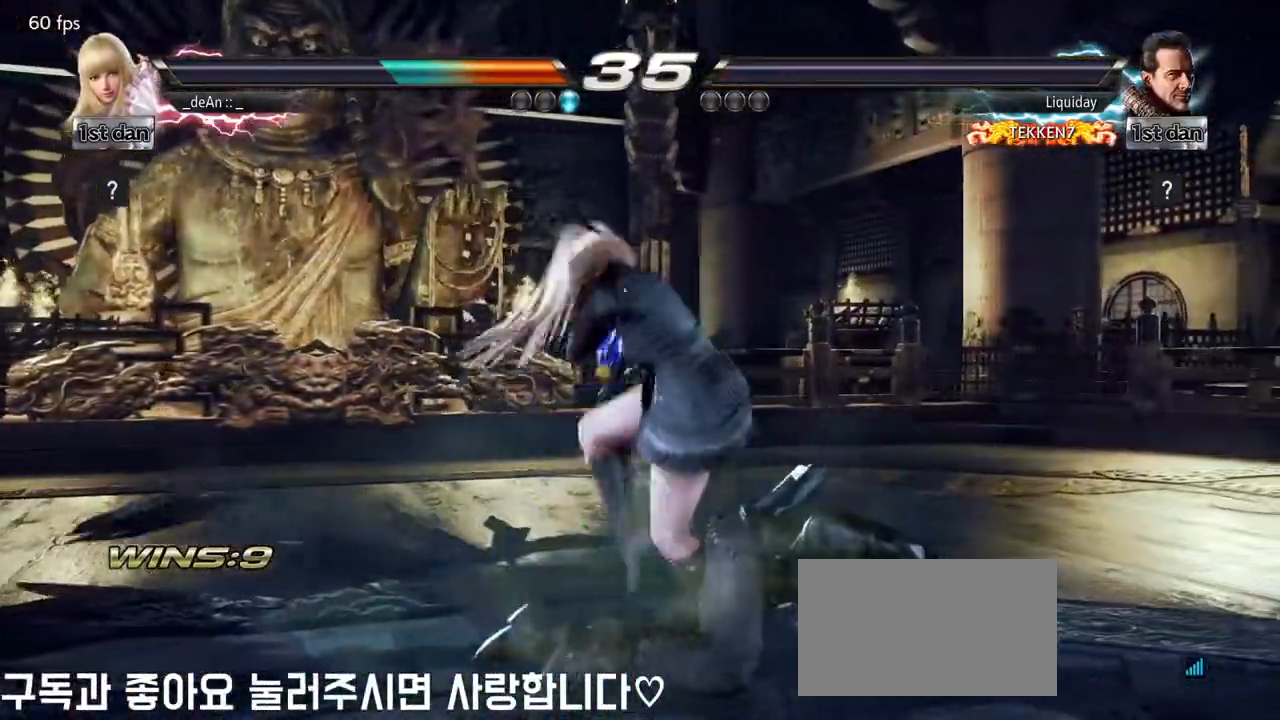
Gameplay with a controller (arcade stick); each line is a JSON object with the inputs held at the frame after it. "events" lists button and stick changes between this image and that frame as [ms after this image, input, new state], when the widget could be followed in between. Not read: L3 R3.
{"buttons": [], "left_stick": "center", "events": []}
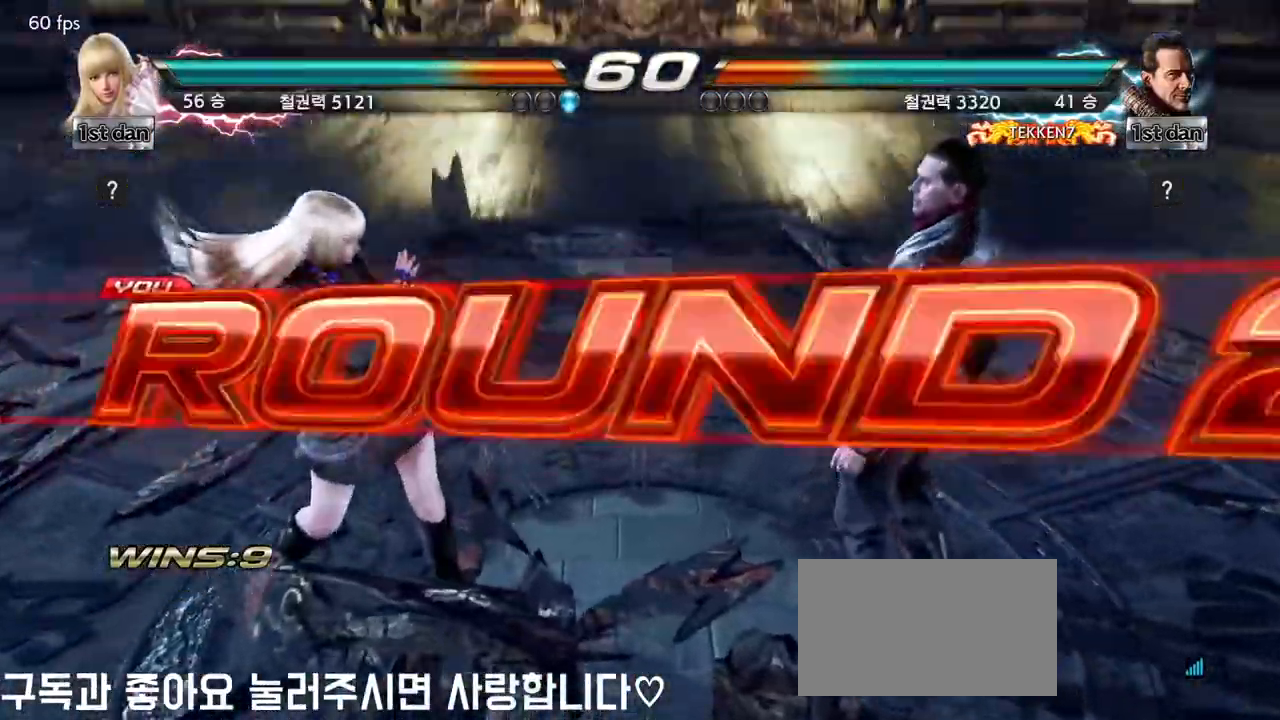
{"buttons": [], "left_stick": "center", "events": []}
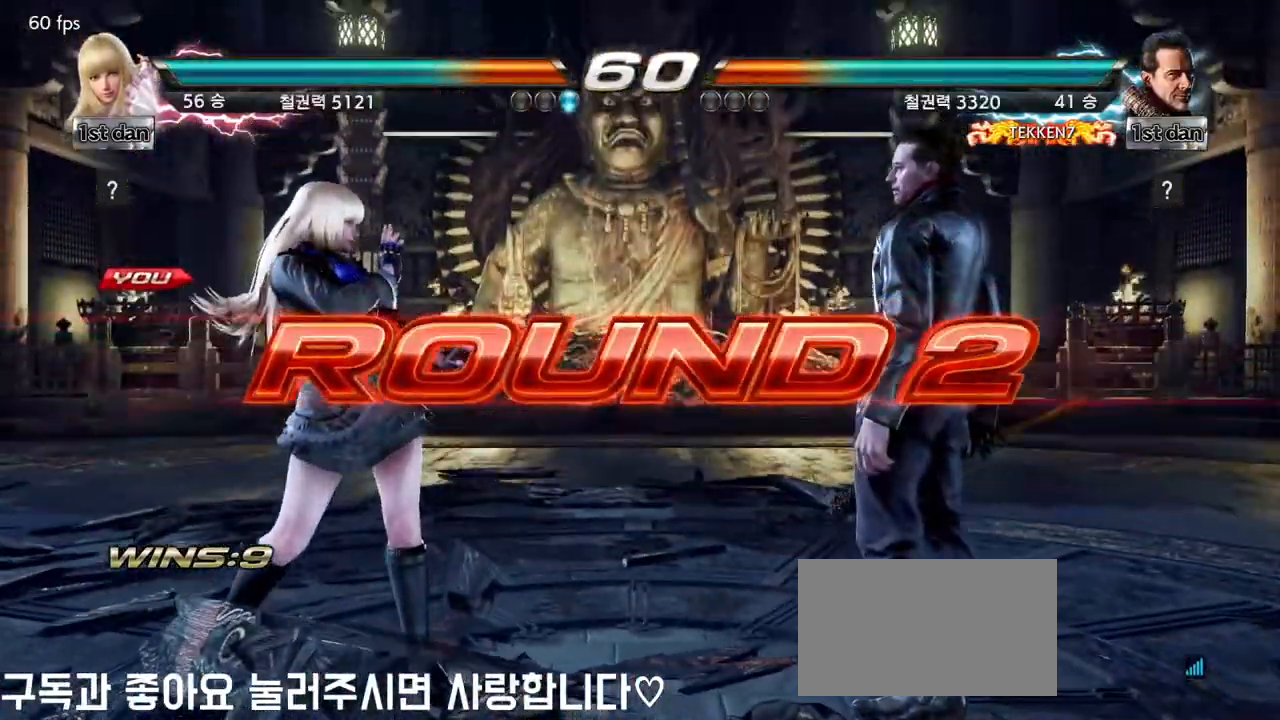
{"buttons": [], "left_stick": "center", "events": []}
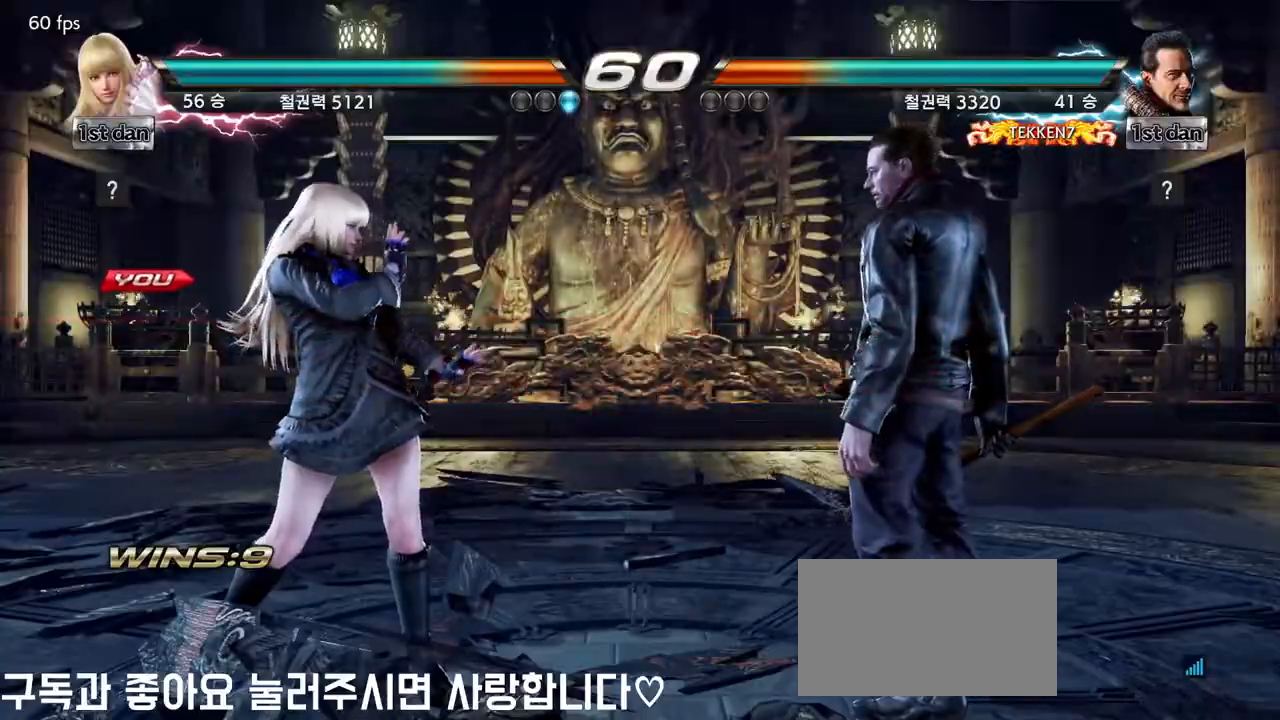
{"buttons": [], "left_stick": "center", "events": []}
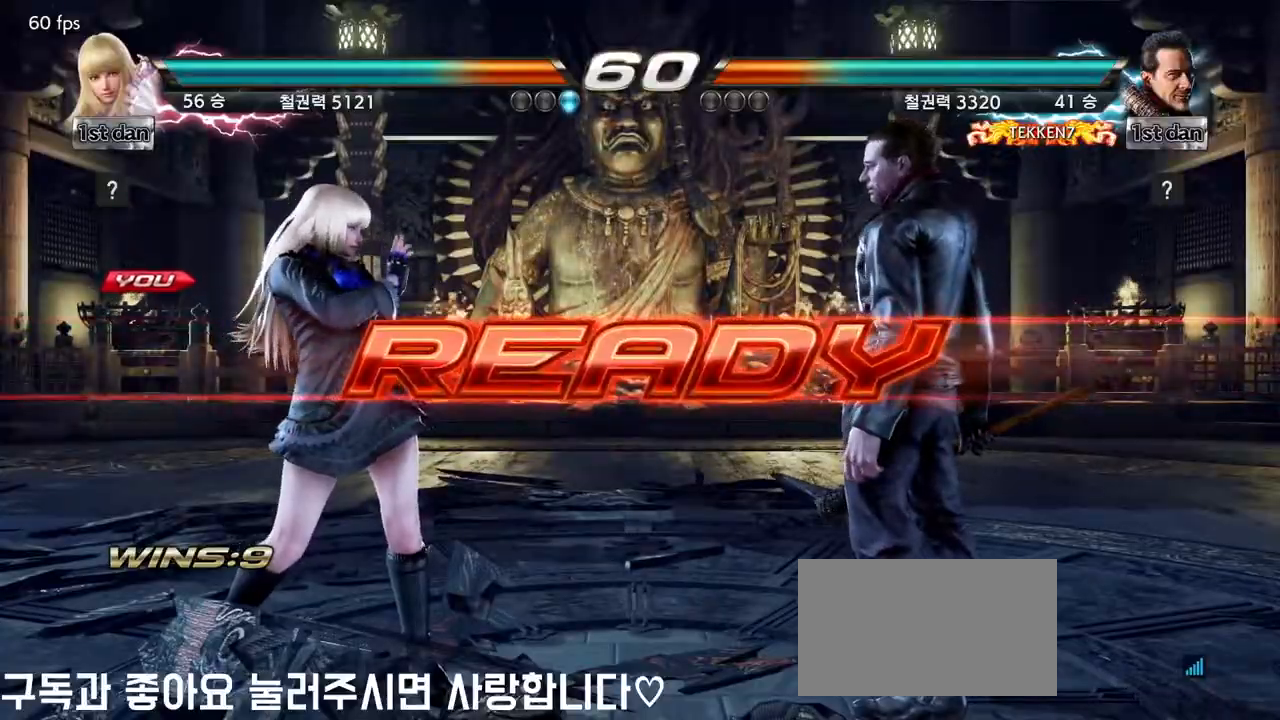
{"buttons": [], "left_stick": "center", "events": []}
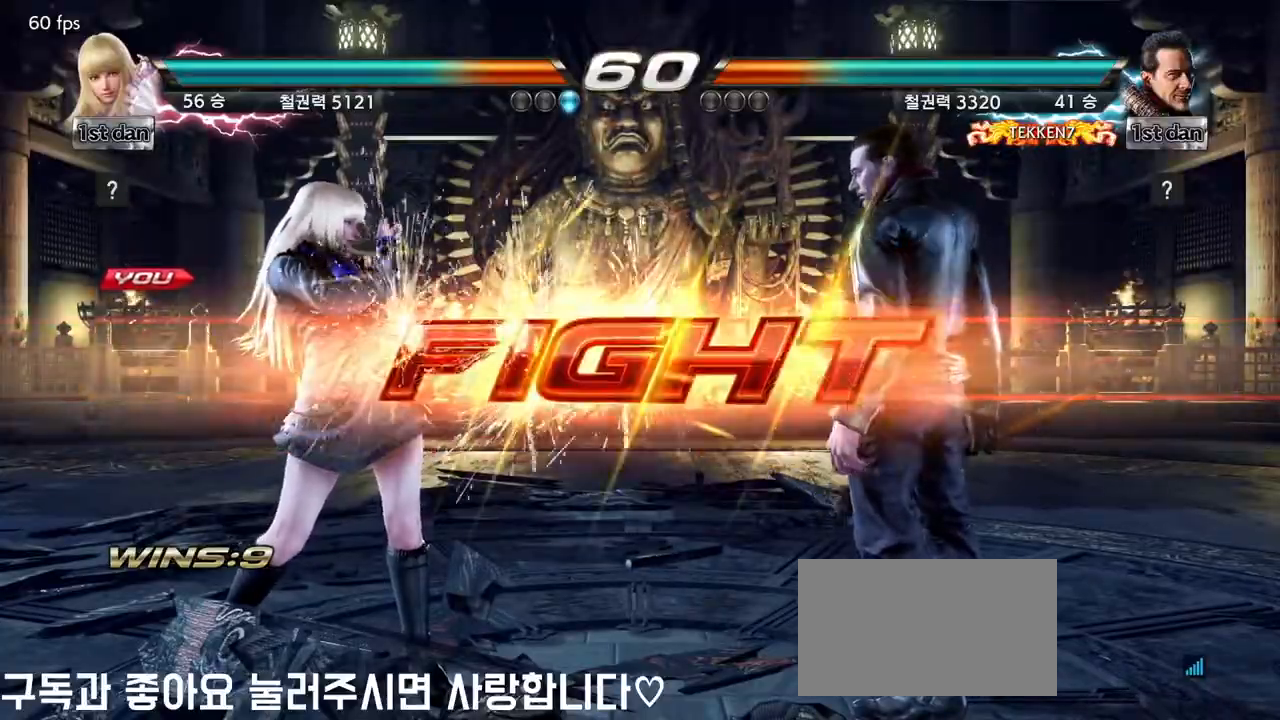
{"buttons": ["TRIANGLE"], "left_stick": "down", "events": [[300, "left_stick", "down"], [333, "TRIANGLE", "down"], [400, "TRIANGLE", "up"], [467, "TRIANGLE", "down"]]}
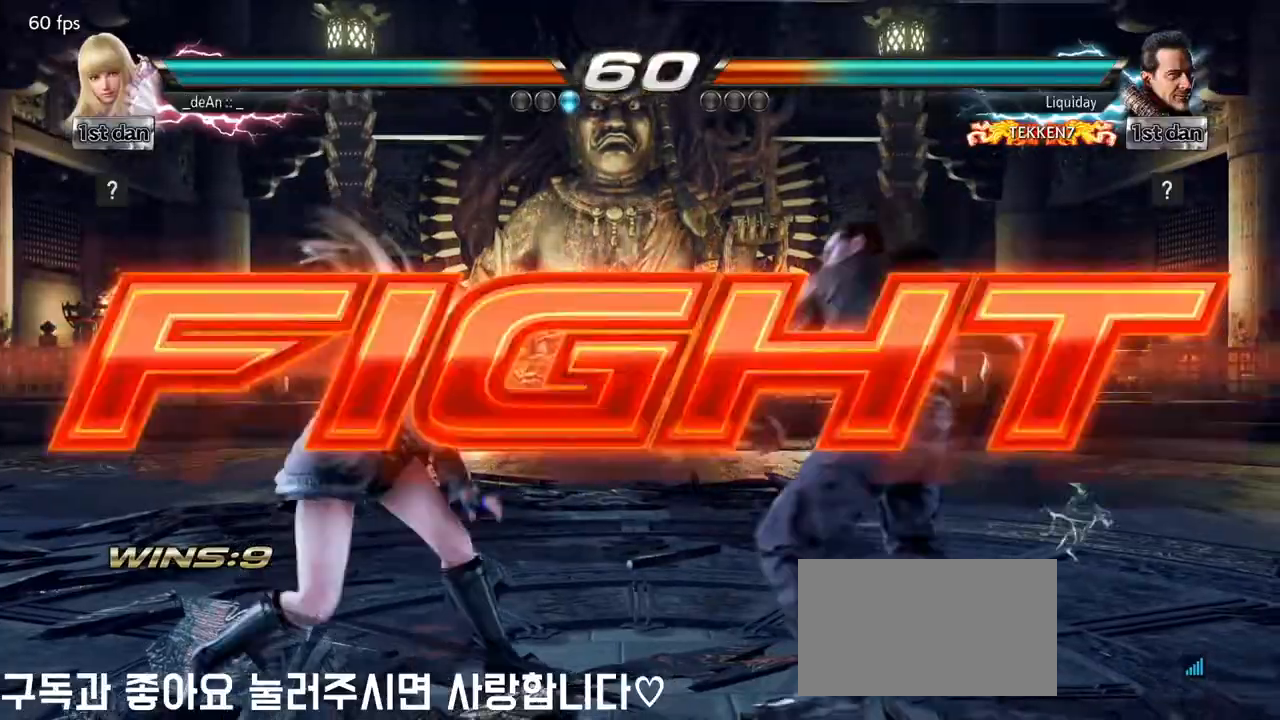
{"buttons": [], "left_stick": "center", "events": [[67, "TRIANGLE", "up"], [183, "left_stick", "center"]]}
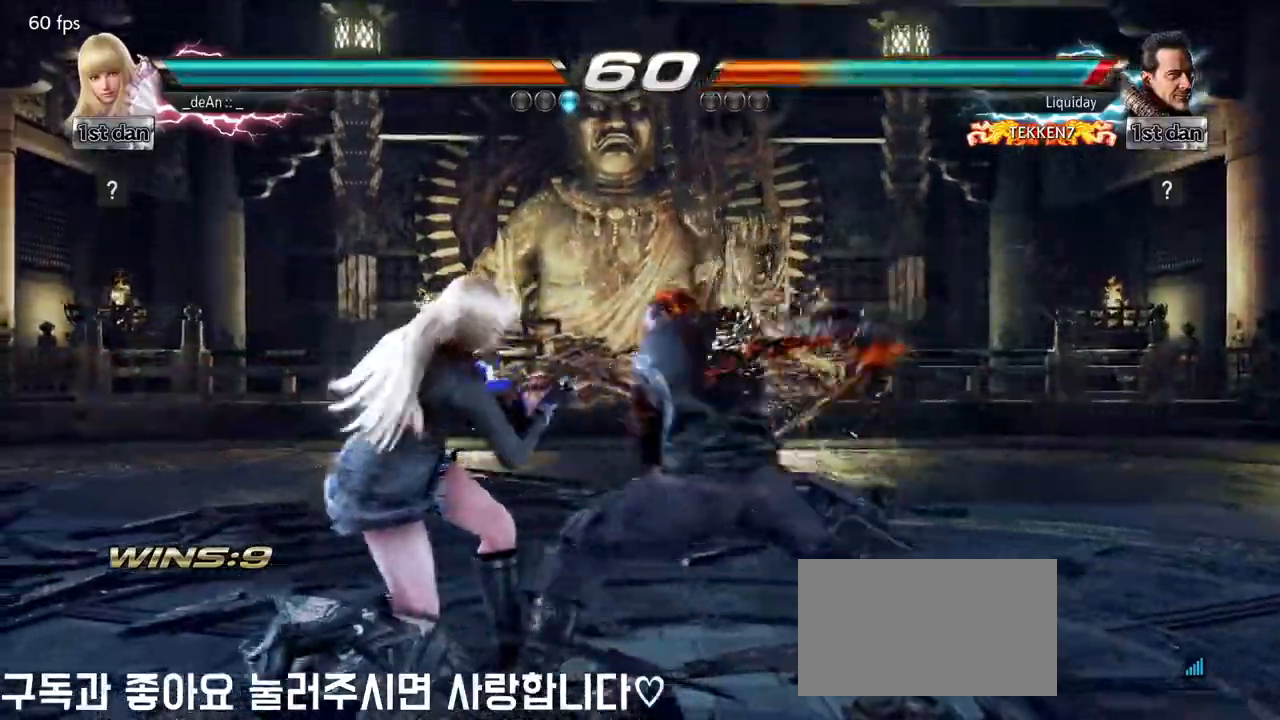
{"buttons": [], "left_stick": "left", "events": [[67, "left_stick", "left"]]}
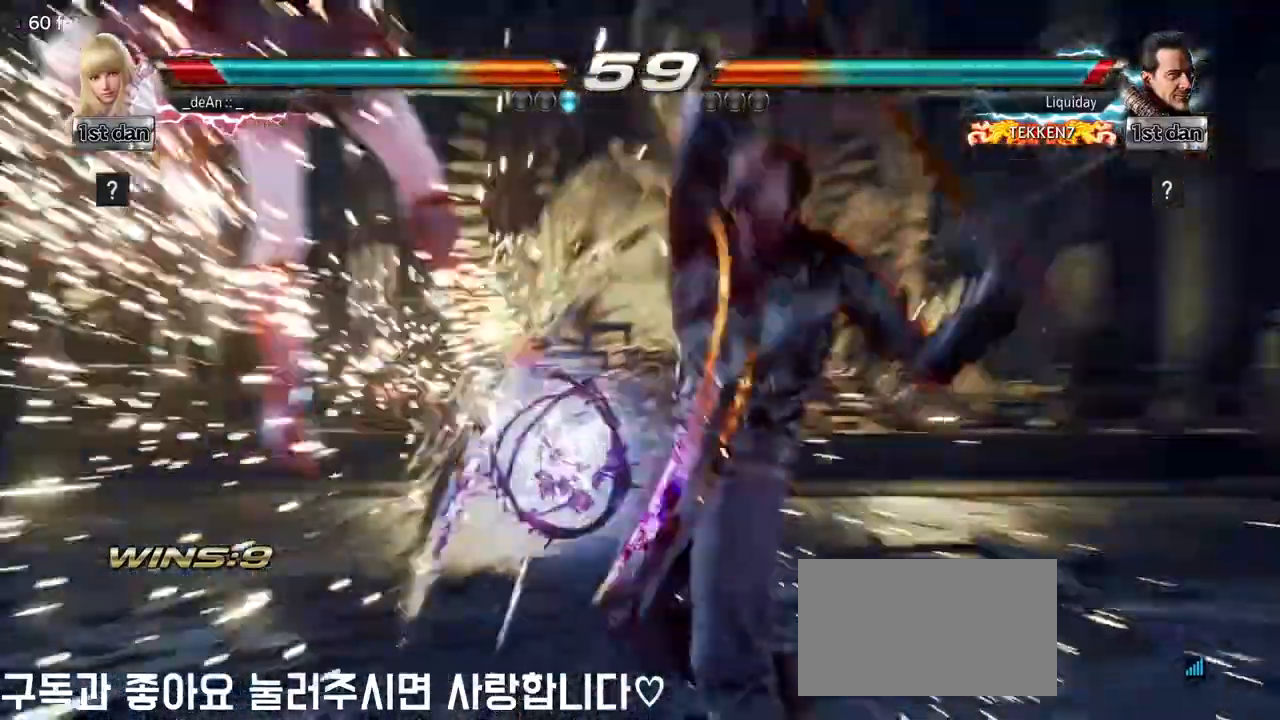
{"buttons": [], "left_stick": "left", "events": []}
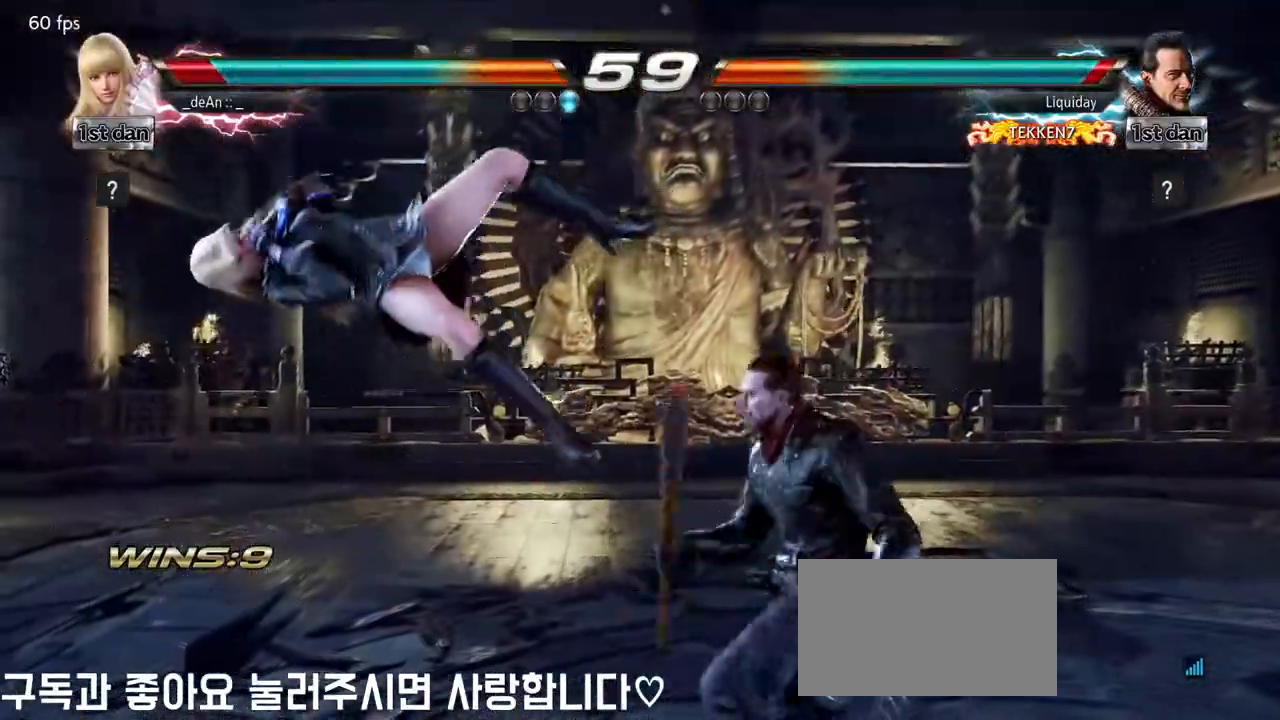
{"buttons": [], "left_stick": "left", "events": []}
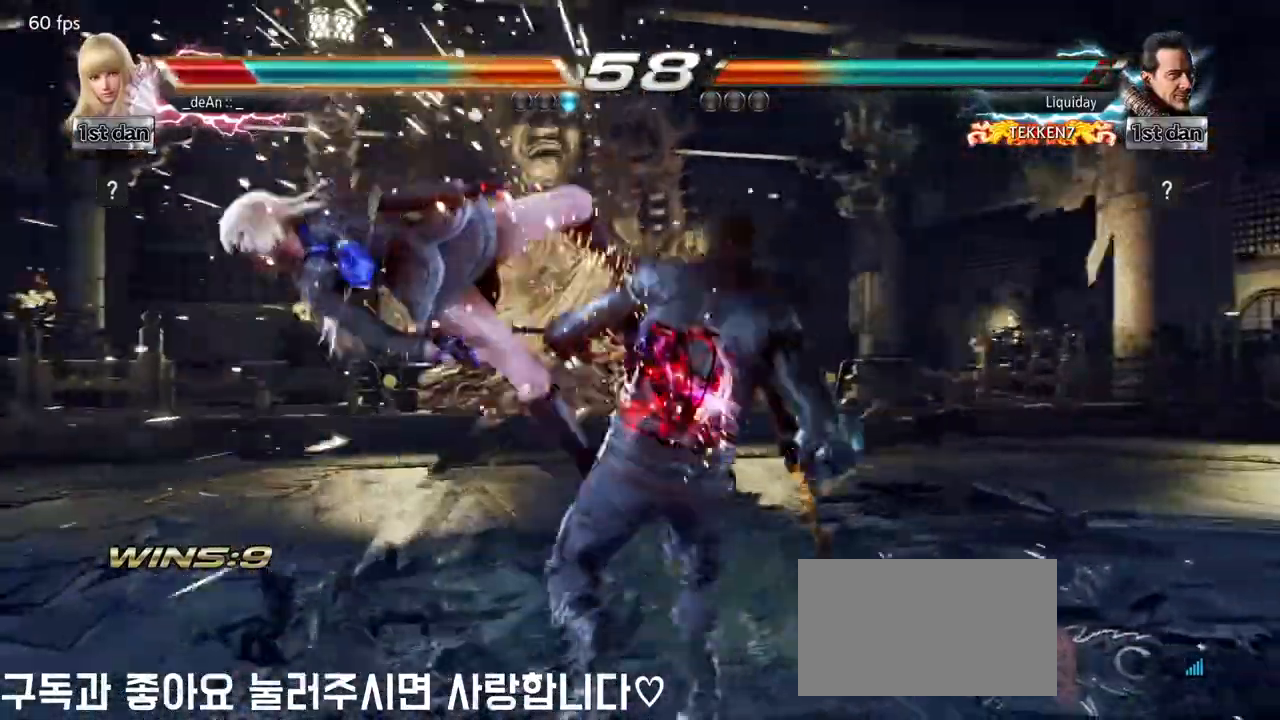
{"buttons": [], "left_stick": "left", "events": []}
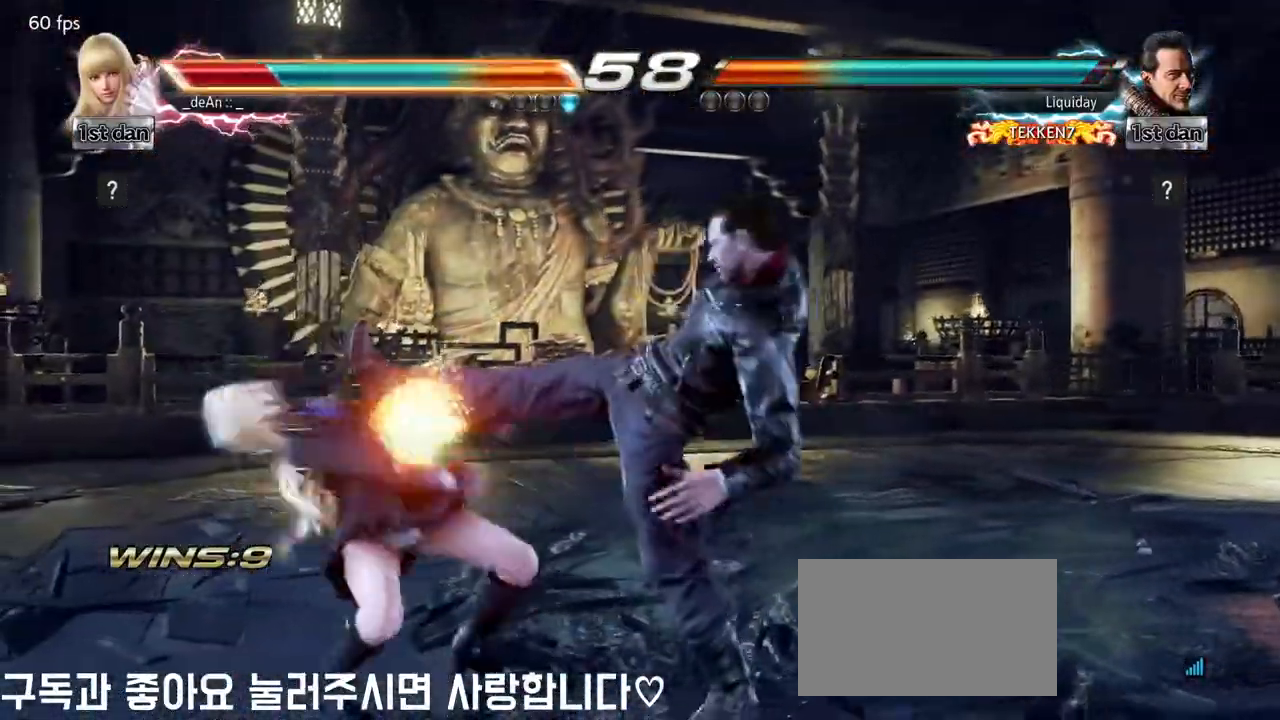
{"buttons": [], "left_stick": "left", "events": [[183, "SQUARE", "down"], [383, "SQUARE", "up"]]}
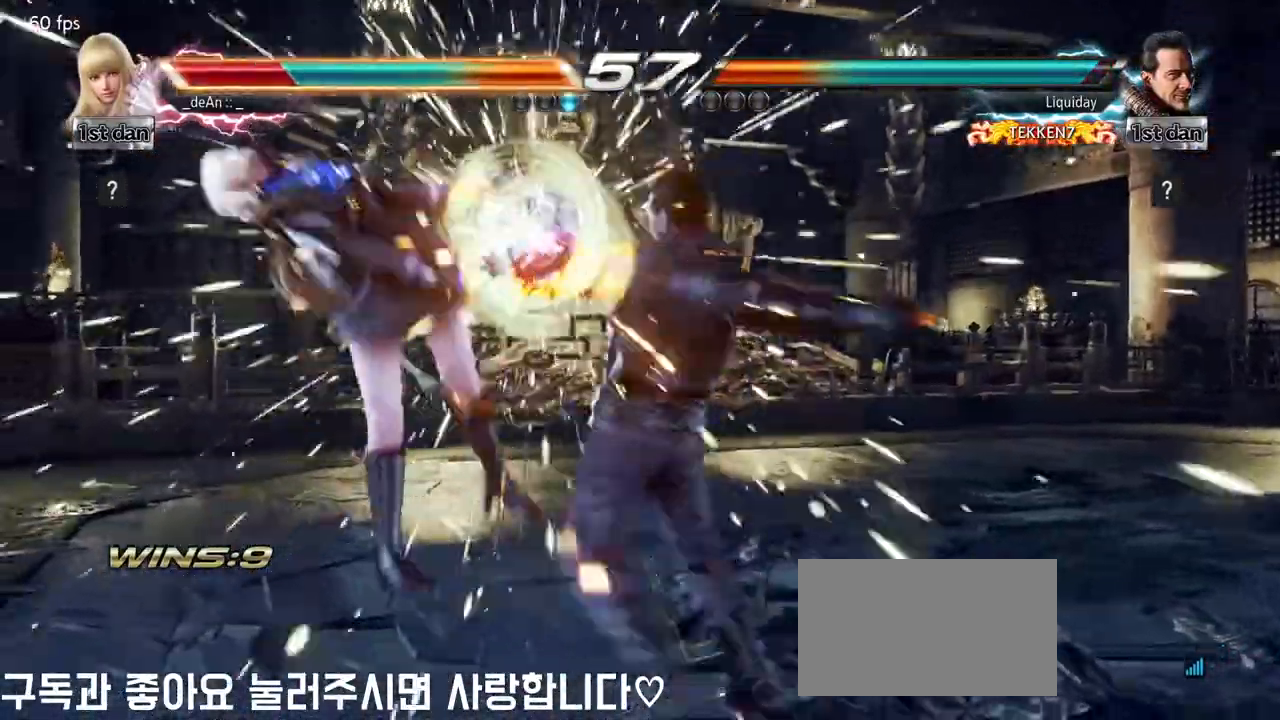
{"buttons": ["SQUARE"], "left_stick": "left"}
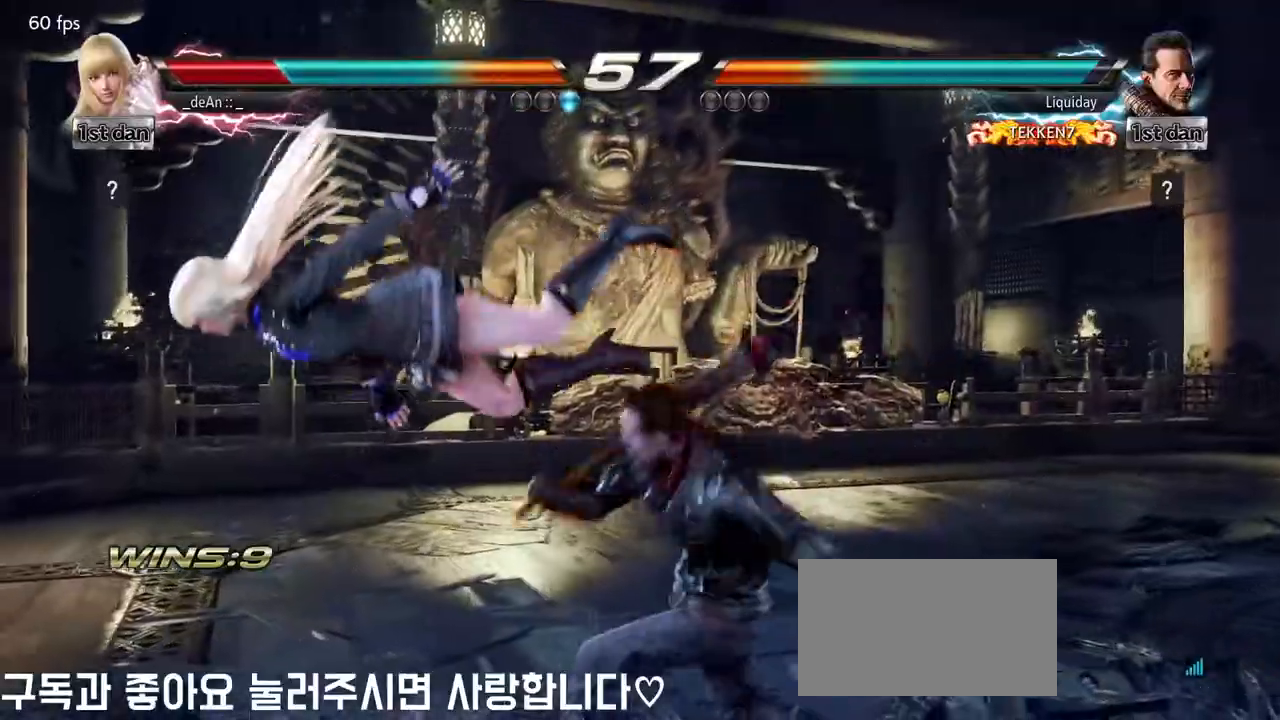
{"buttons": [], "left_stick": "left", "events": [[17, "SQUARE", "up"], [217, "SQUARE", "down"], [350, "SQUARE", "up"]]}
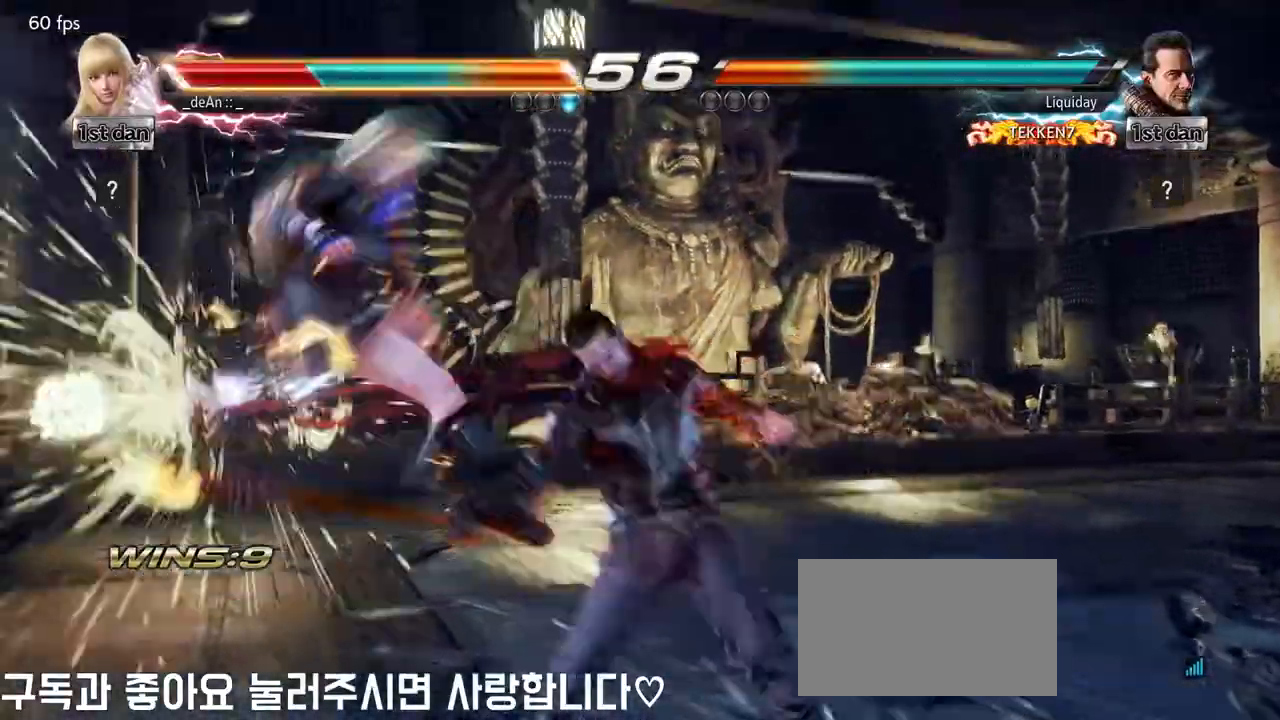
{"buttons": [], "left_stick": "left", "events": [[133, "SQUARE", "down"], [150, "TRIANGLE", "down"], [167, "TRIANGLE", "up"], [267, "SQUARE", "up"]]}
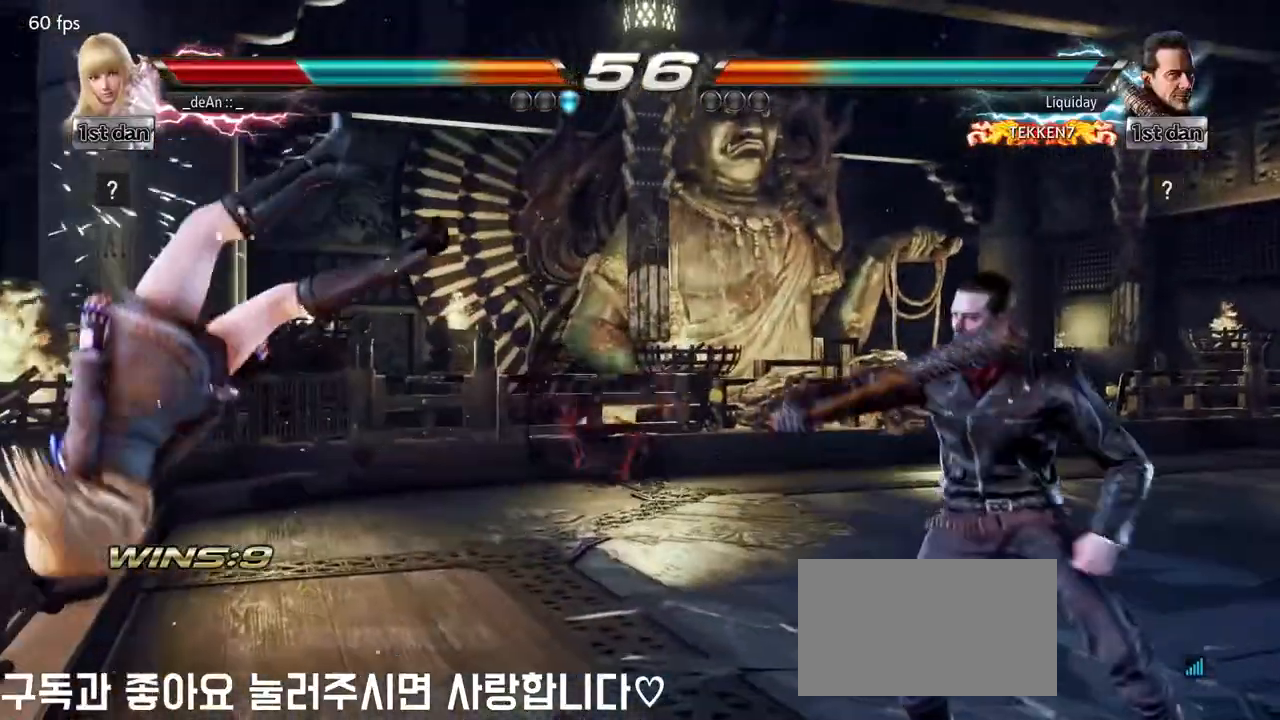
{"buttons": ["SQUARE"], "left_stick": "left", "events": [[250, "SQUARE", "down"], [333, "SQUARE", "up"], [417, "SQUARE", "down"]]}
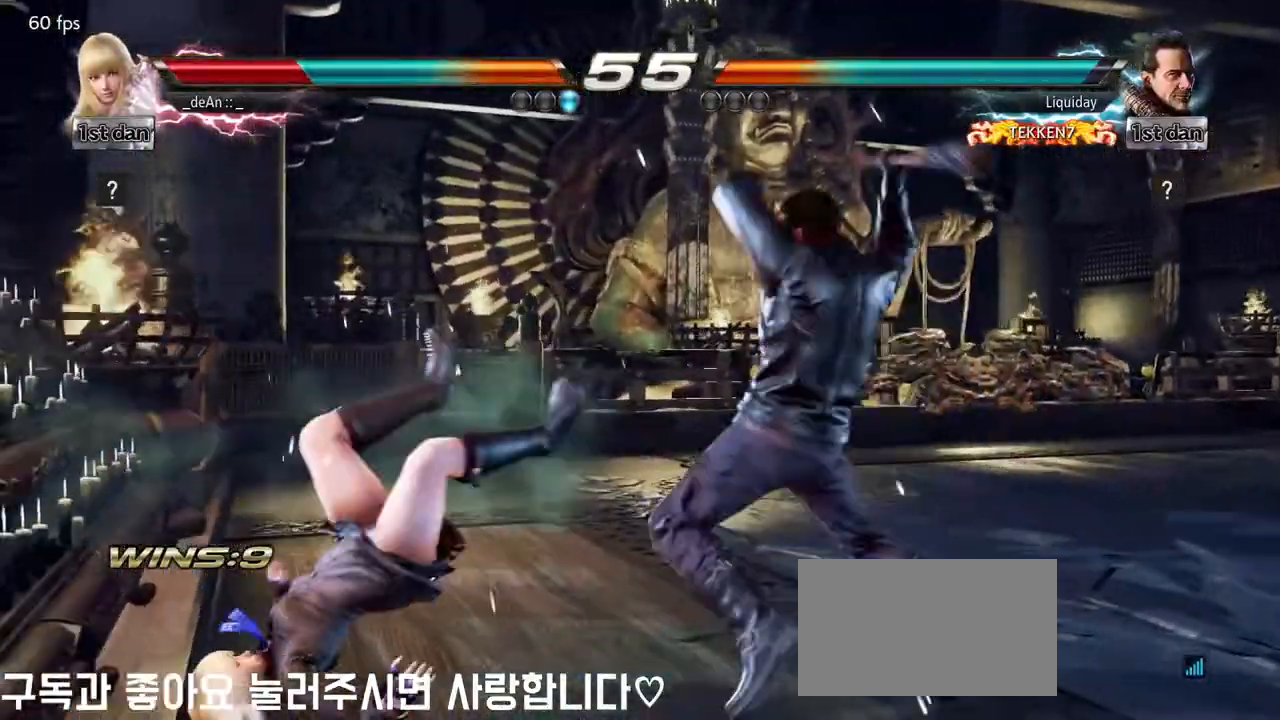
{"buttons": ["SQUARE"], "left_stick": "left", "events": [[17, "SQUARE", "up"], [100, "SQUARE", "down"], [200, "SQUARE", "up"], [267, "SQUARE", "down"]]}
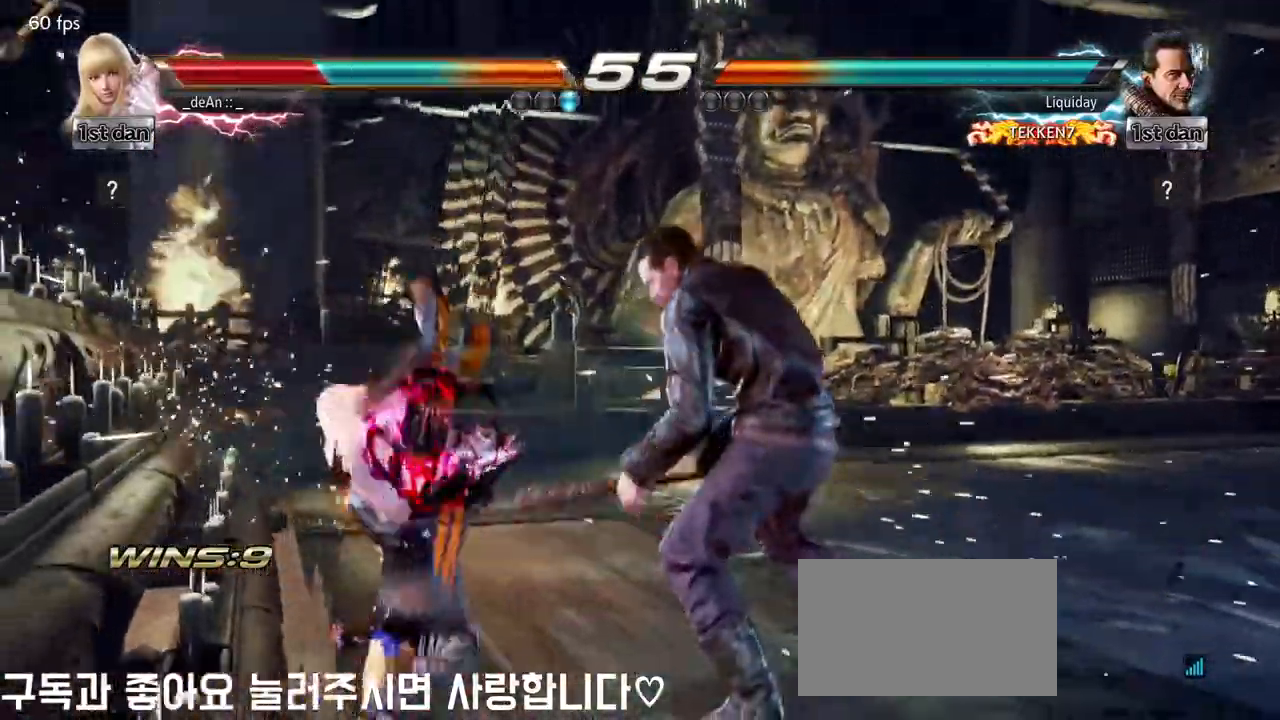
{"buttons": [], "left_stick": "left", "events": [[67, "SQUARE", "up"], [117, "SQUARE", "down"], [283, "SQUARE", "up"]]}
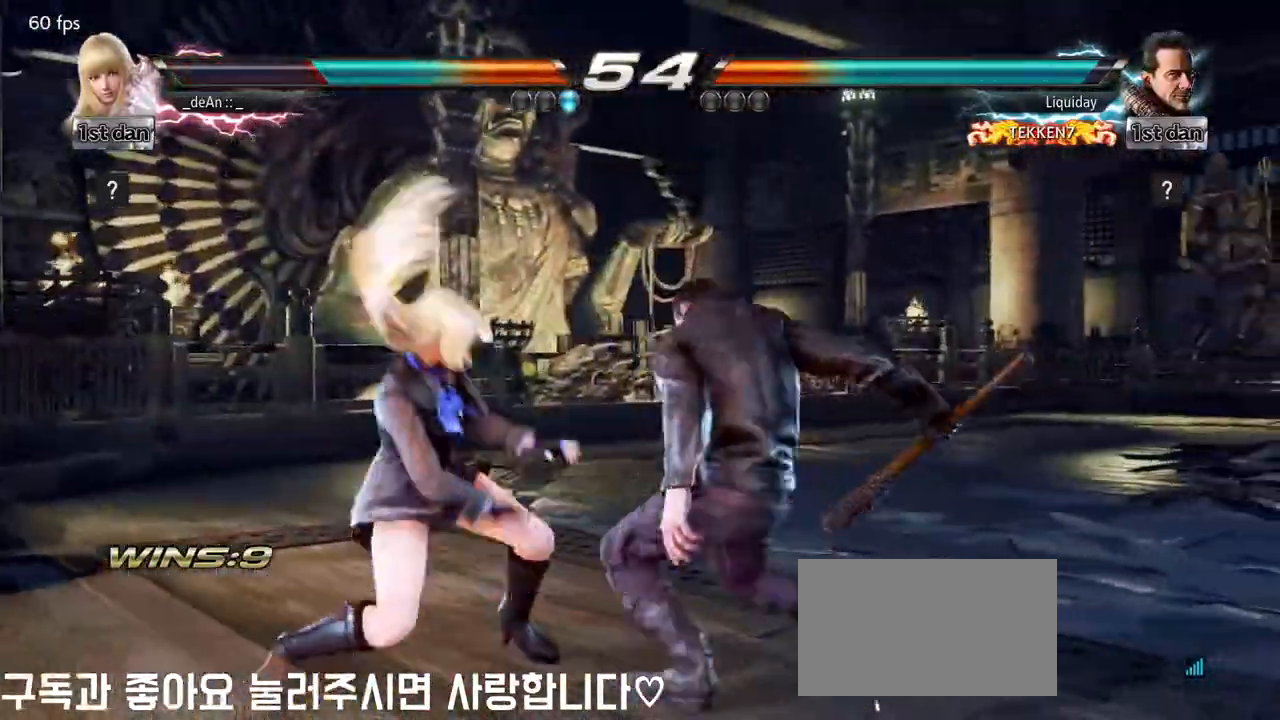
{"buttons": [], "left_stick": "center", "events": [[383, "left_stick", "center"]]}
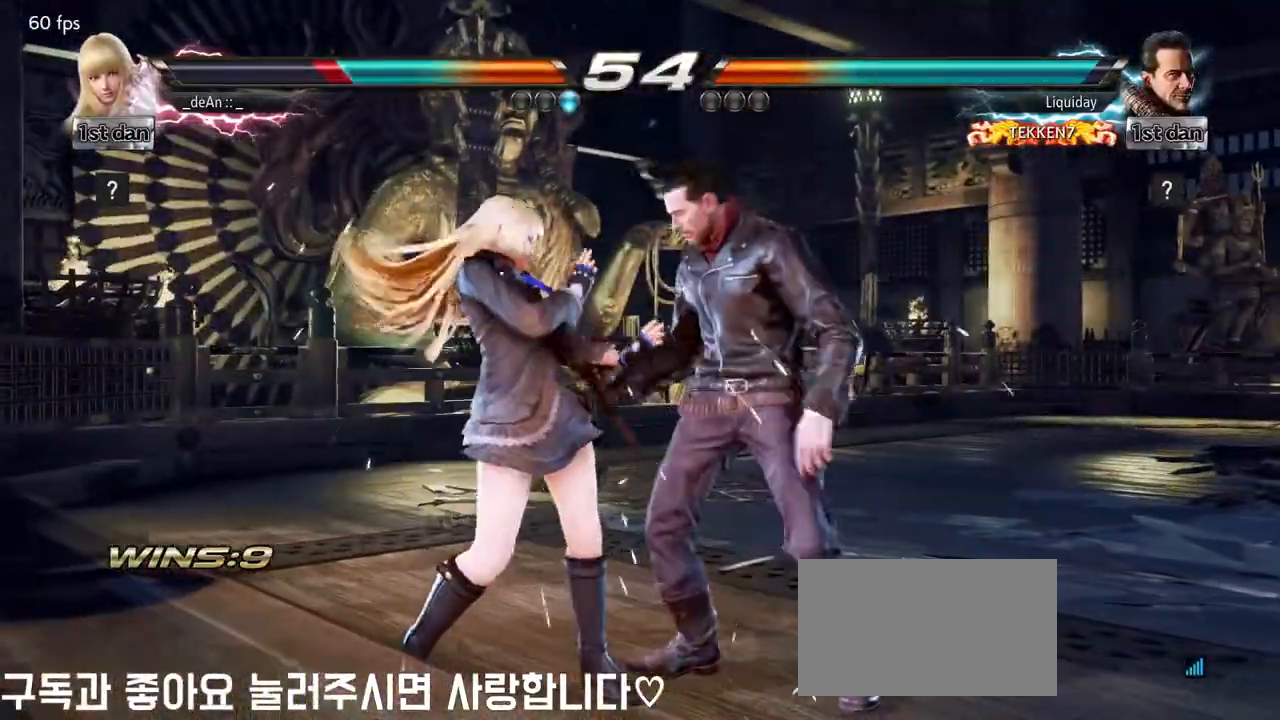
{"buttons": [], "left_stick": "left", "events": [[167, "left_stick", "left"]]}
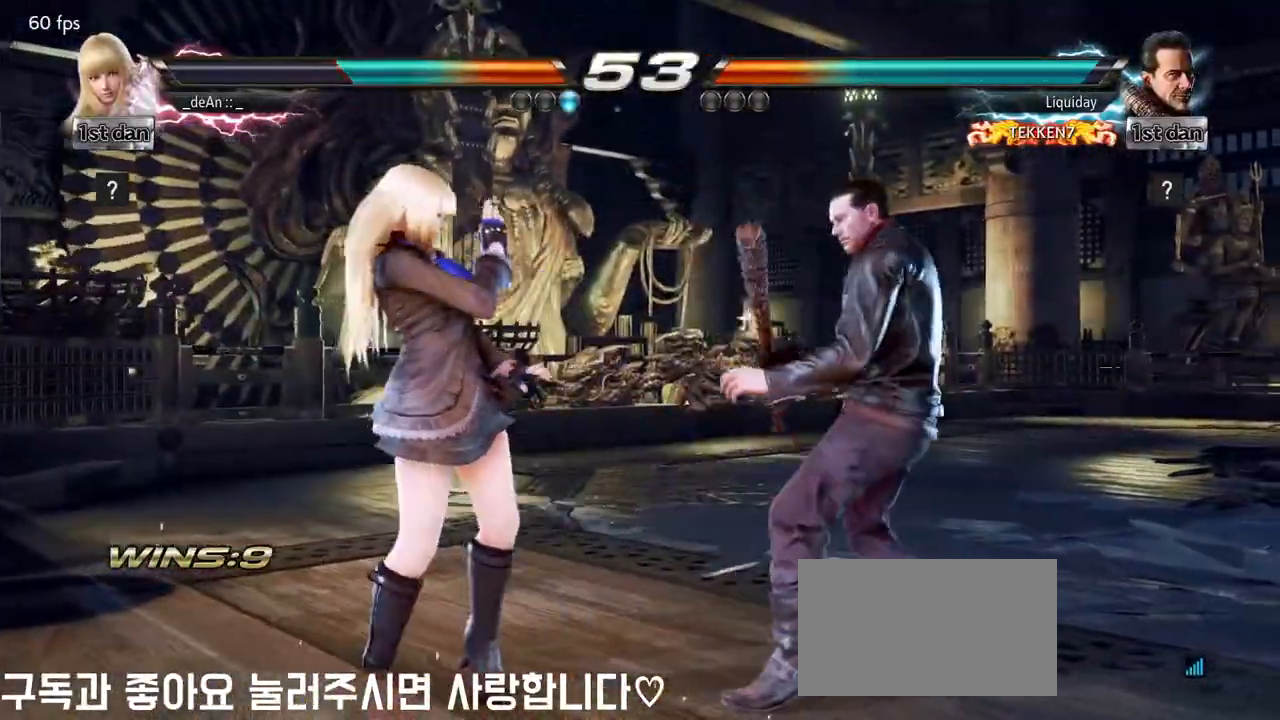
{"buttons": [], "left_stick": "center", "events": [[150, "left_stick", "center"], [200, "SQUARE", "down"], [333, "SQUARE", "up"]]}
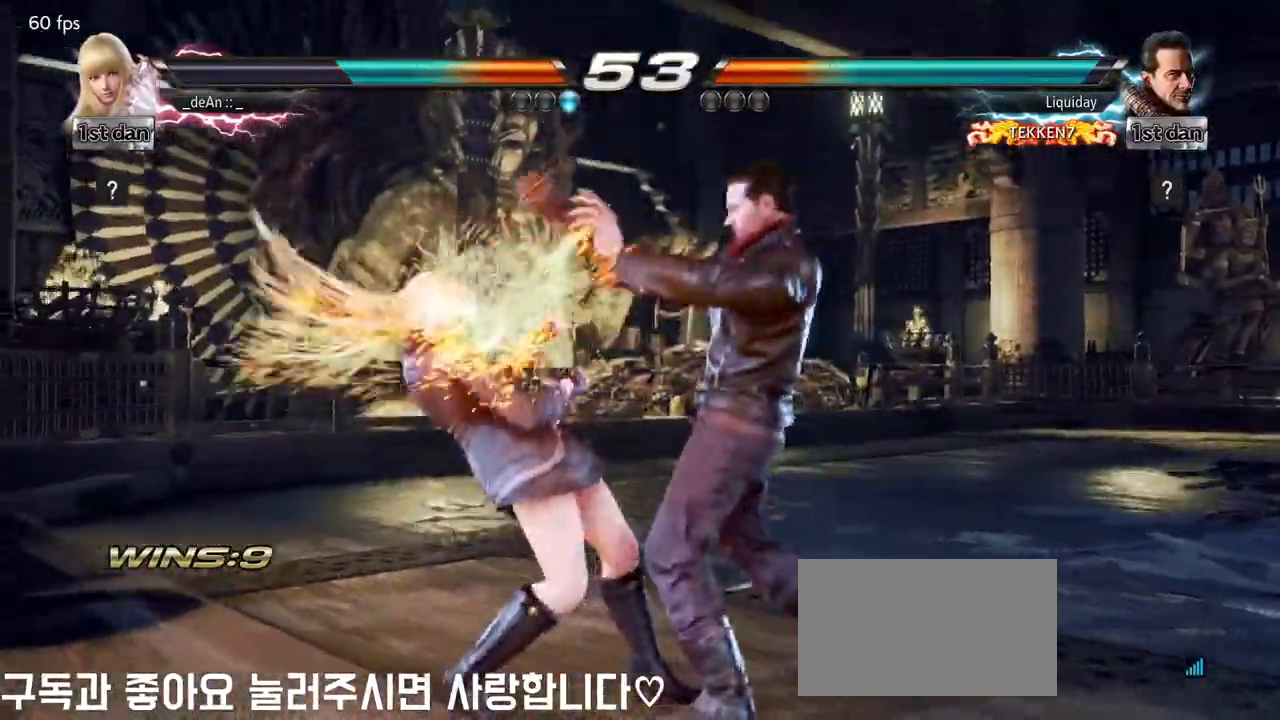
{"buttons": [], "left_stick": "left"}
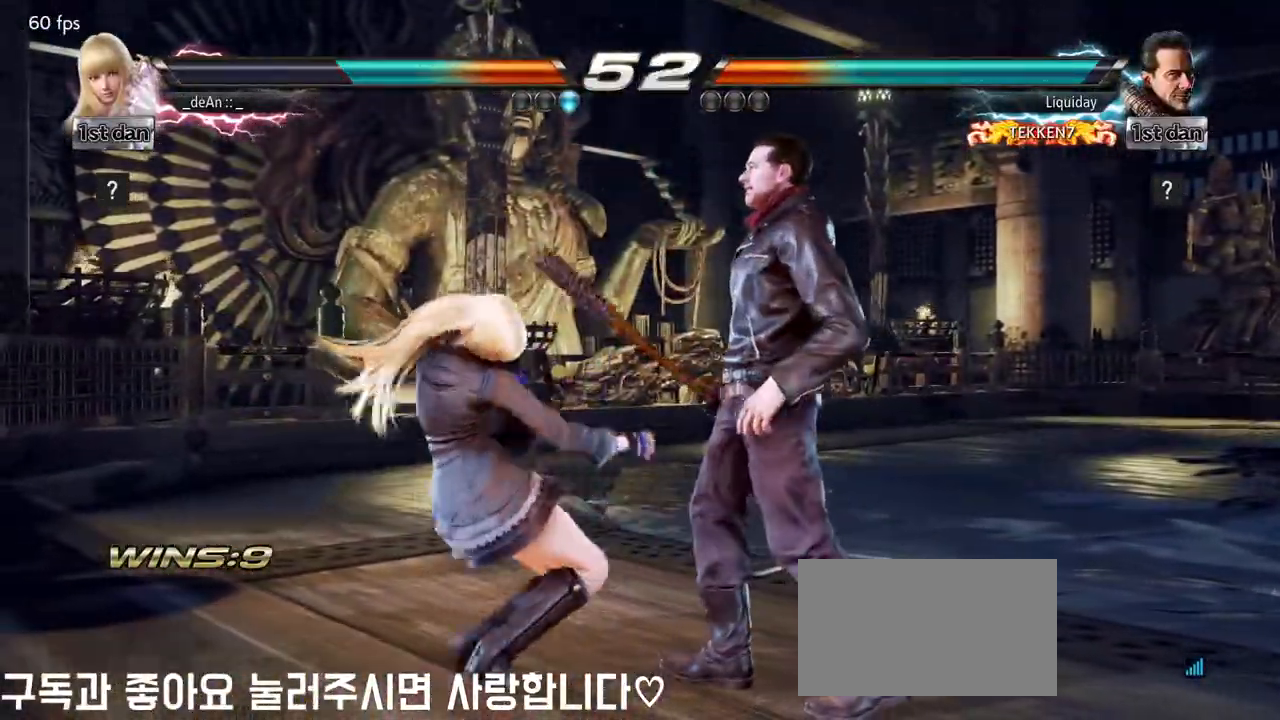
{"buttons": [], "left_stick": "left", "events": []}
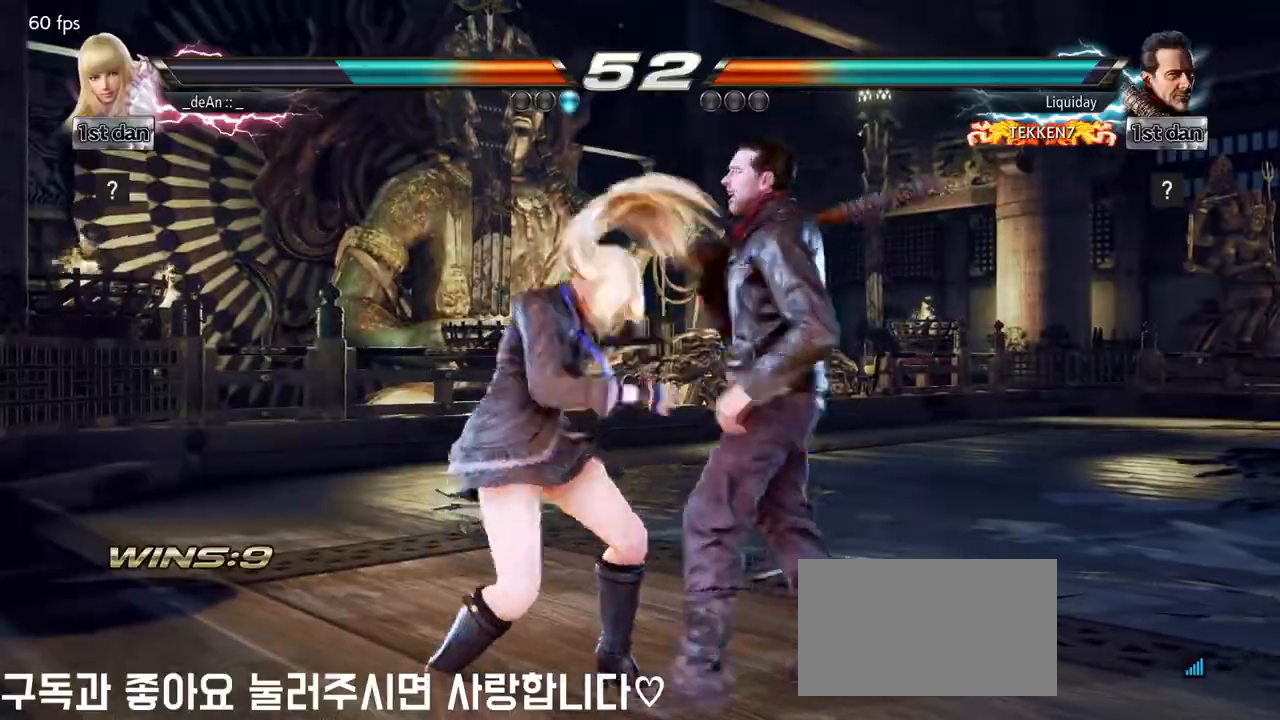
{"buttons": [], "left_stick": "left", "events": []}
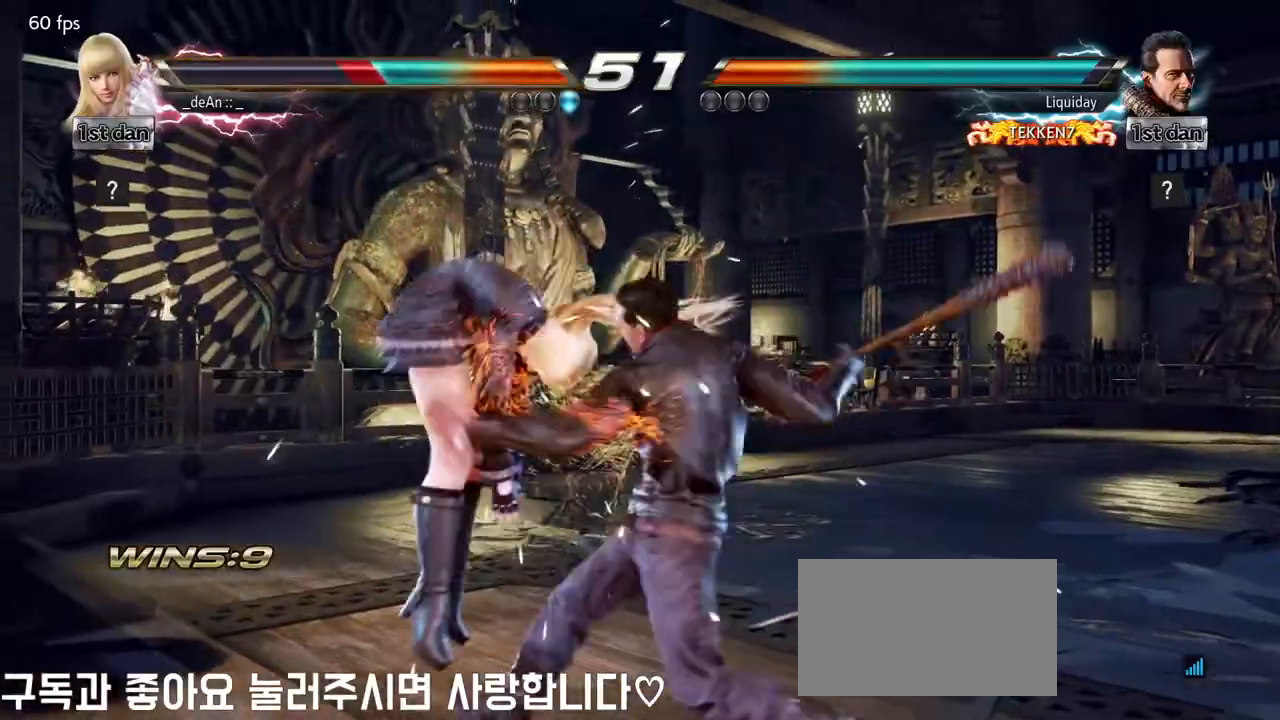
{"buttons": [], "left_stick": "left", "events": []}
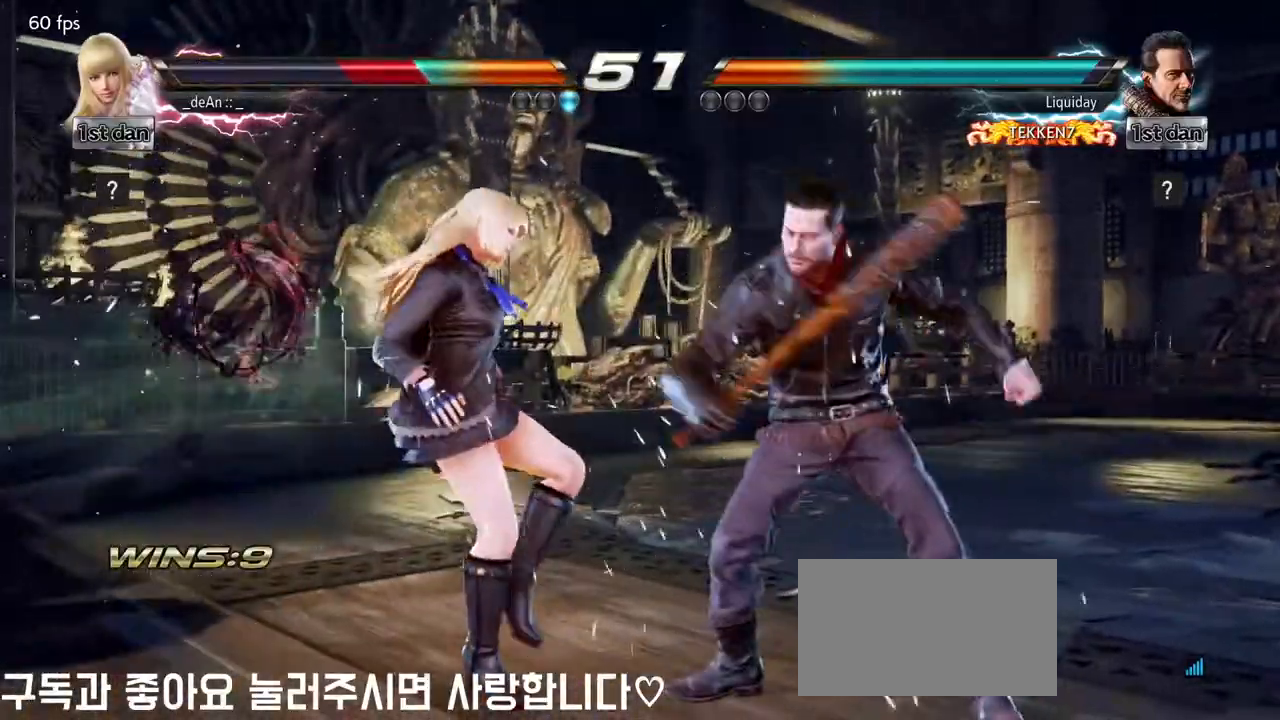
{"buttons": ["SQUARE"], "left_stick": "left", "events": [[83, "SQUARE", "down"], [167, "SQUARE", "up"], [250, "SQUARE", "down"], [333, "SQUARE", "up"], [433, "SQUARE", "down"]]}
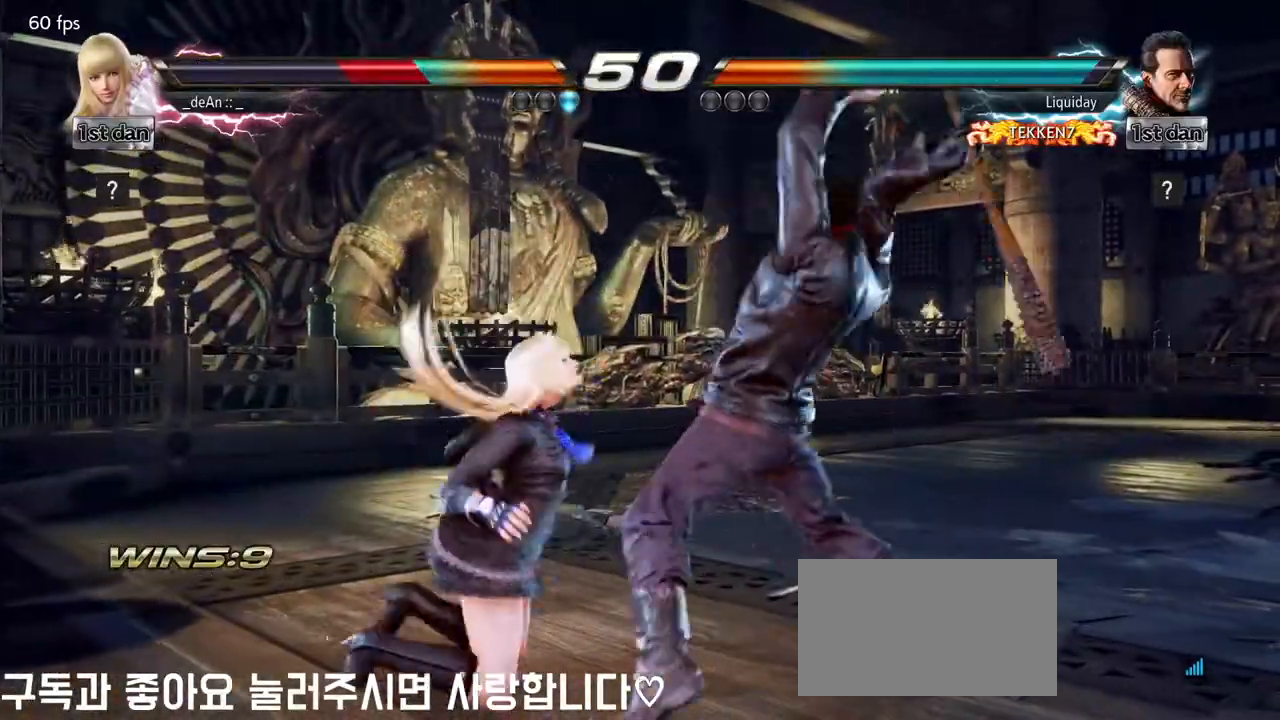
{"buttons": ["SQUARE"], "left_stick": "left", "events": [[33, "SQUARE", "up"], [133, "SQUARE", "down"], [250, "SQUARE", "up"], [317, "SQUARE", "down"], [417, "SQUARE", "up"], [500, "SQUARE", "down"]]}
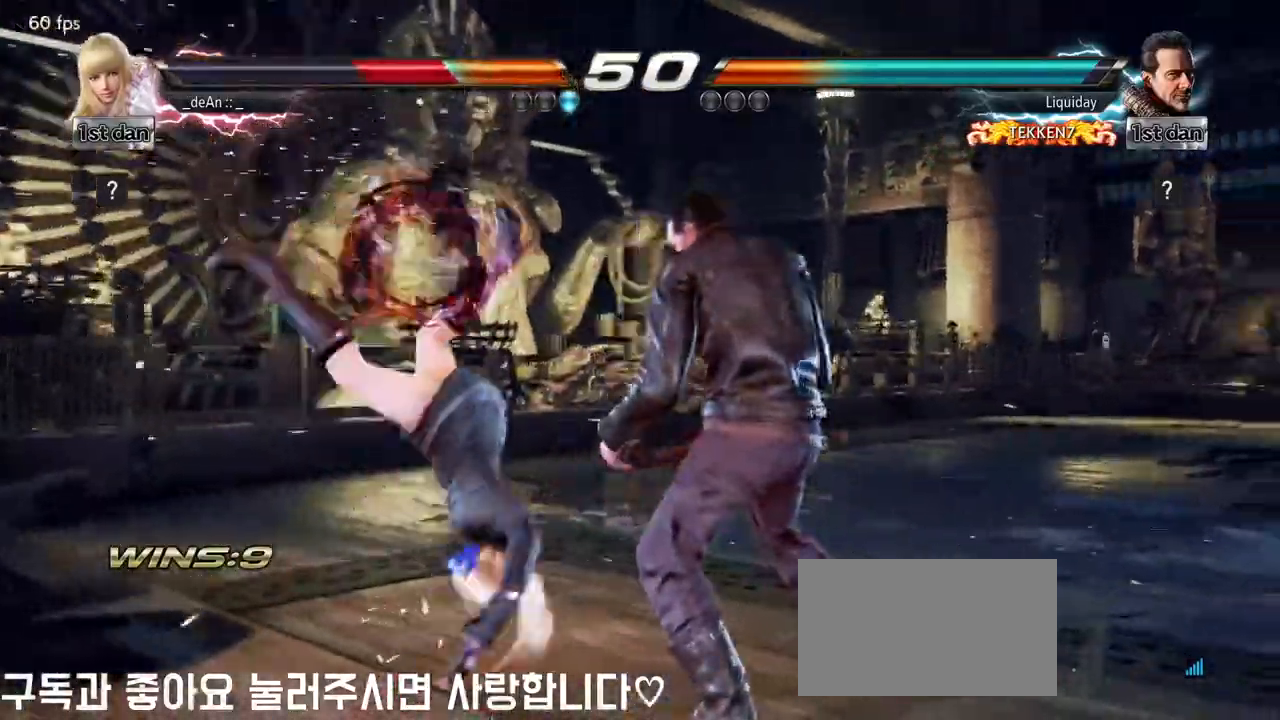
{"buttons": [], "left_stick": "left", "events": [[100, "SQUARE", "up"], [150, "SQUARE", "down"], [283, "SQUARE", "up"]]}
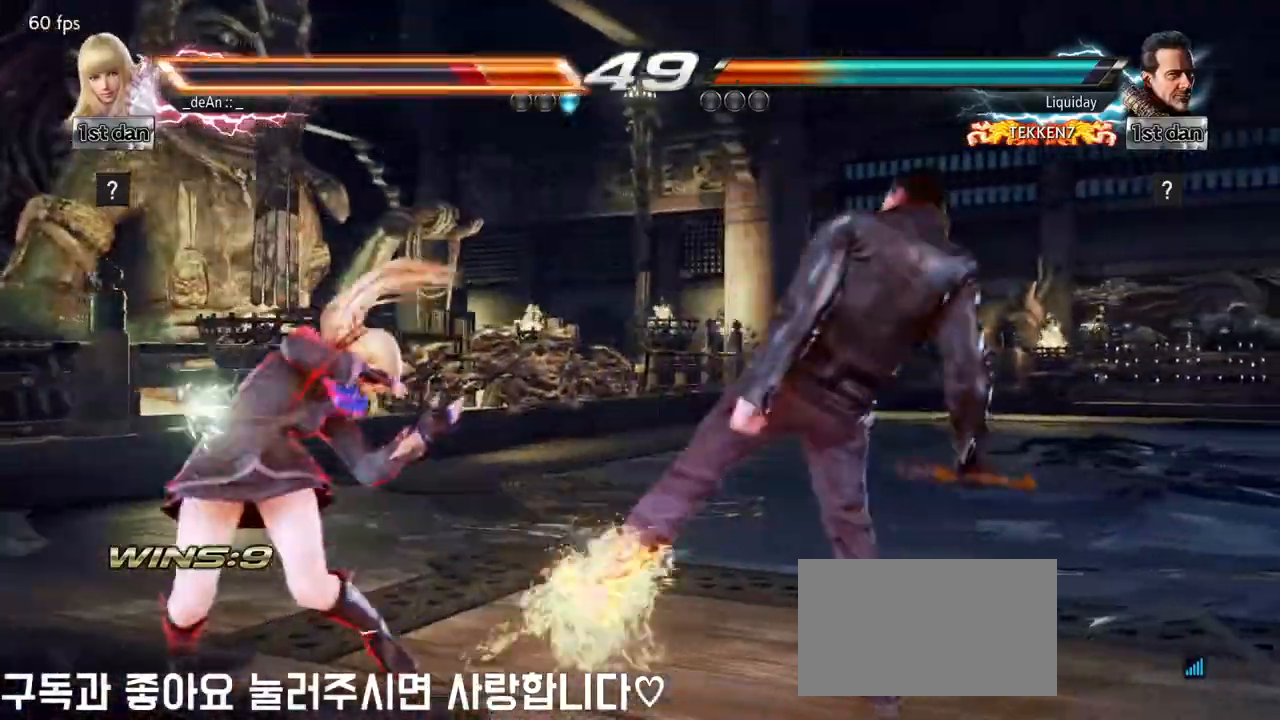
{"buttons": ["TRIANGLE"], "left_stick": "center", "events": [[217, "left_stick", "center"], [250, "SQUARE", "down"], [367, "TRIANGLE", "down"], [483, "SQUARE", "up"]]}